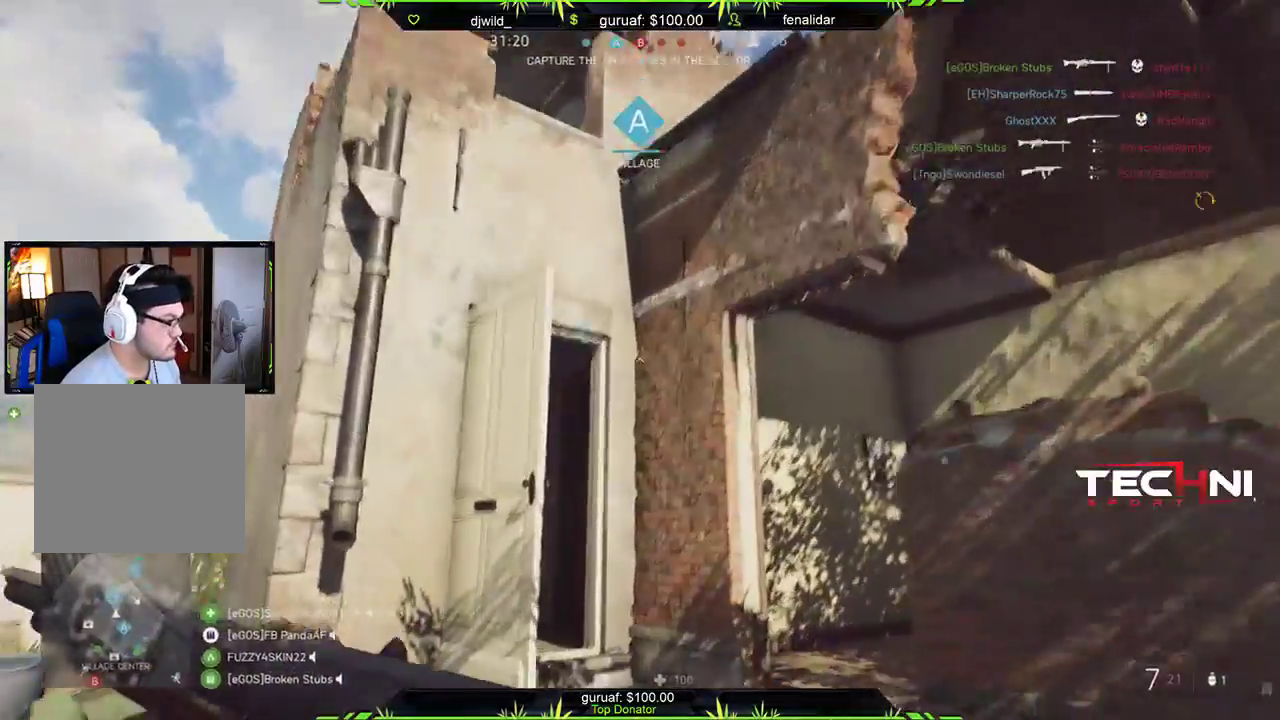
Gameplay with a controller (Xbox layout); each line is a JSON object with the inputs held at the frame after it. "events" lists button and stick changes between this image and that frame as [ms after this image, input, new state], when the widget could be followed in between.
{"buttons": [], "left_stick": "up", "right_stick": "down", "events": [[483, "right_stick", "down"]]}
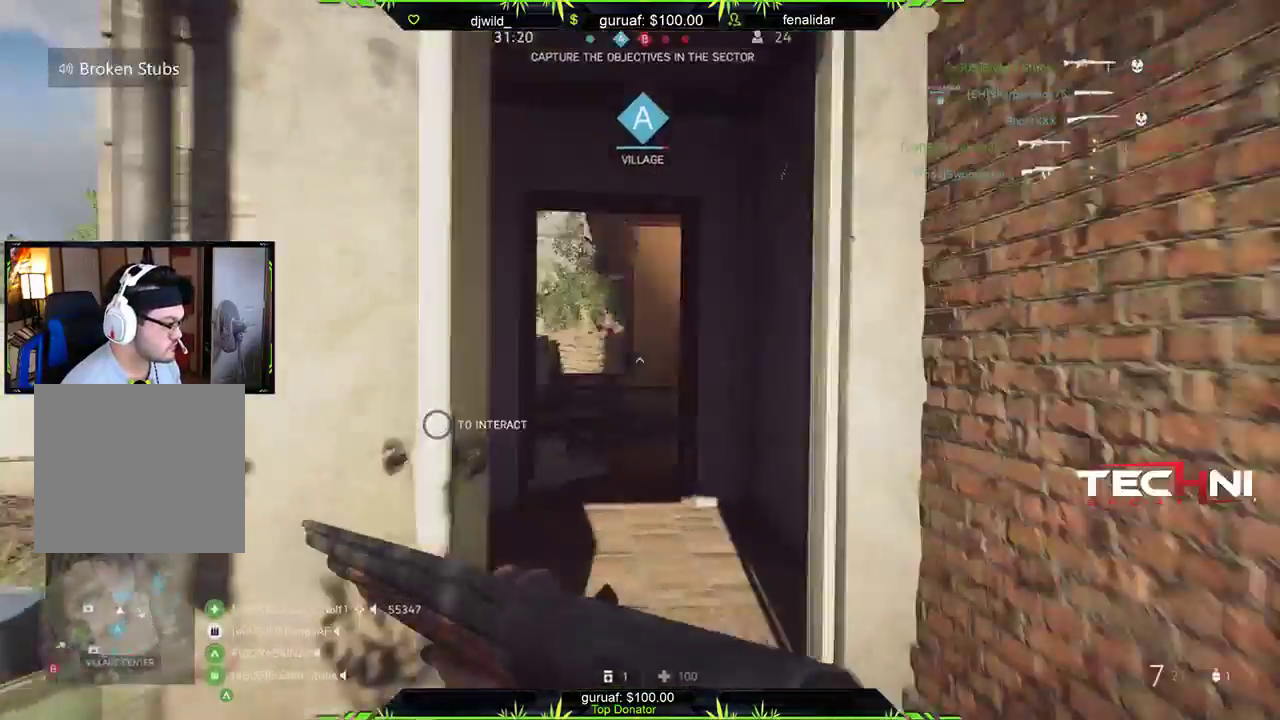
{"buttons": [], "left_stick": "up-right", "right_stick": "right", "events": [[133, "right_stick", "down-right"], [183, "left_stick", "up-left"], [233, "right_stick", "right"], [467, "left_stick", "up-right"]]}
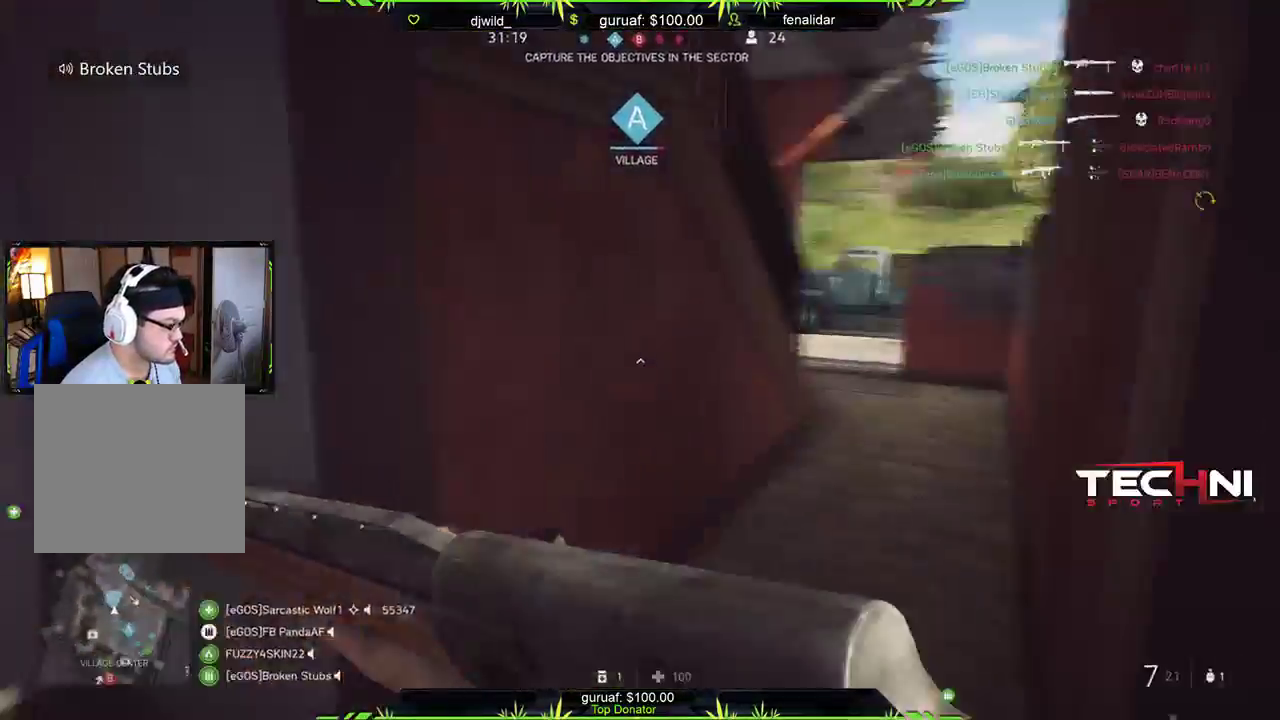
{"buttons": [], "left_stick": "up", "right_stick": "up-left", "events": [[17, "left_stick", "up"], [50, "right_stick", "center"], [200, "right_stick", "up-right"], [250, "L3", "down"], [367, "right_stick", "up"], [400, "L3", "up"], [467, "right_stick", "up-left"]]}
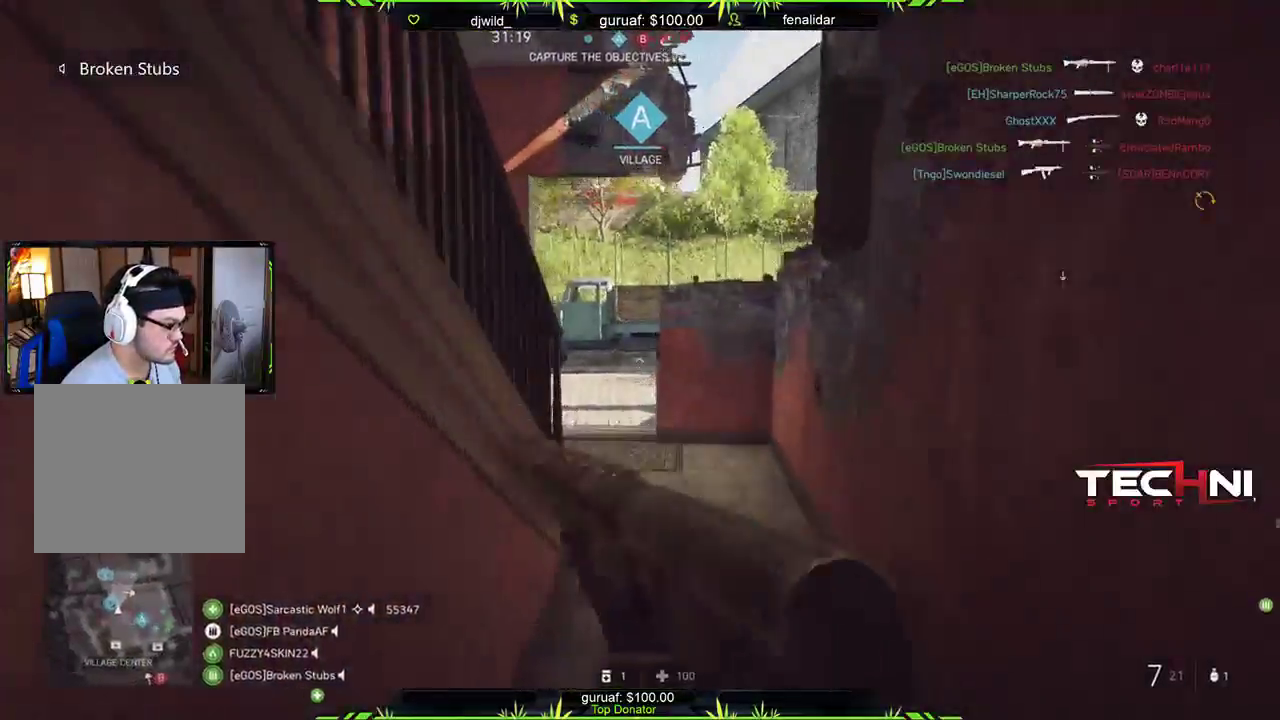
{"buttons": [], "left_stick": "up", "right_stick": "left", "events": [[67, "right_stick", "left"]]}
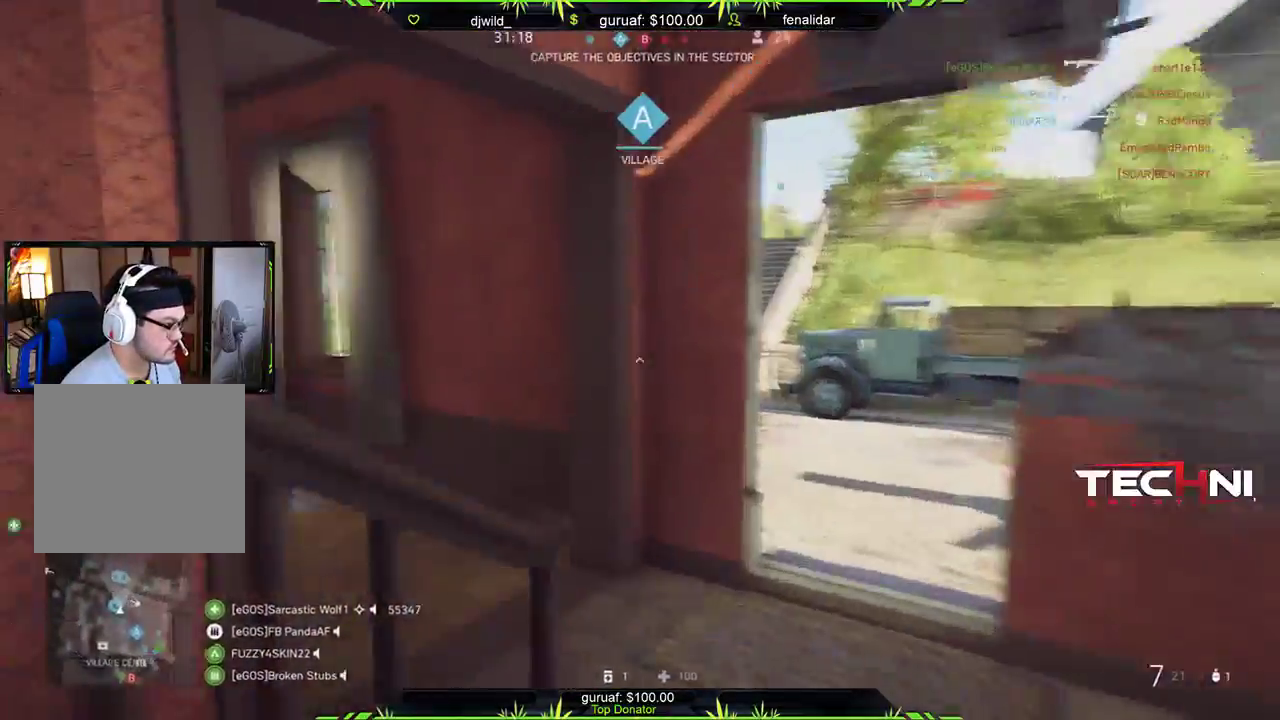
{"buttons": [], "left_stick": "up", "right_stick": "up-left", "events": [[383, "right_stick", "up-left"]]}
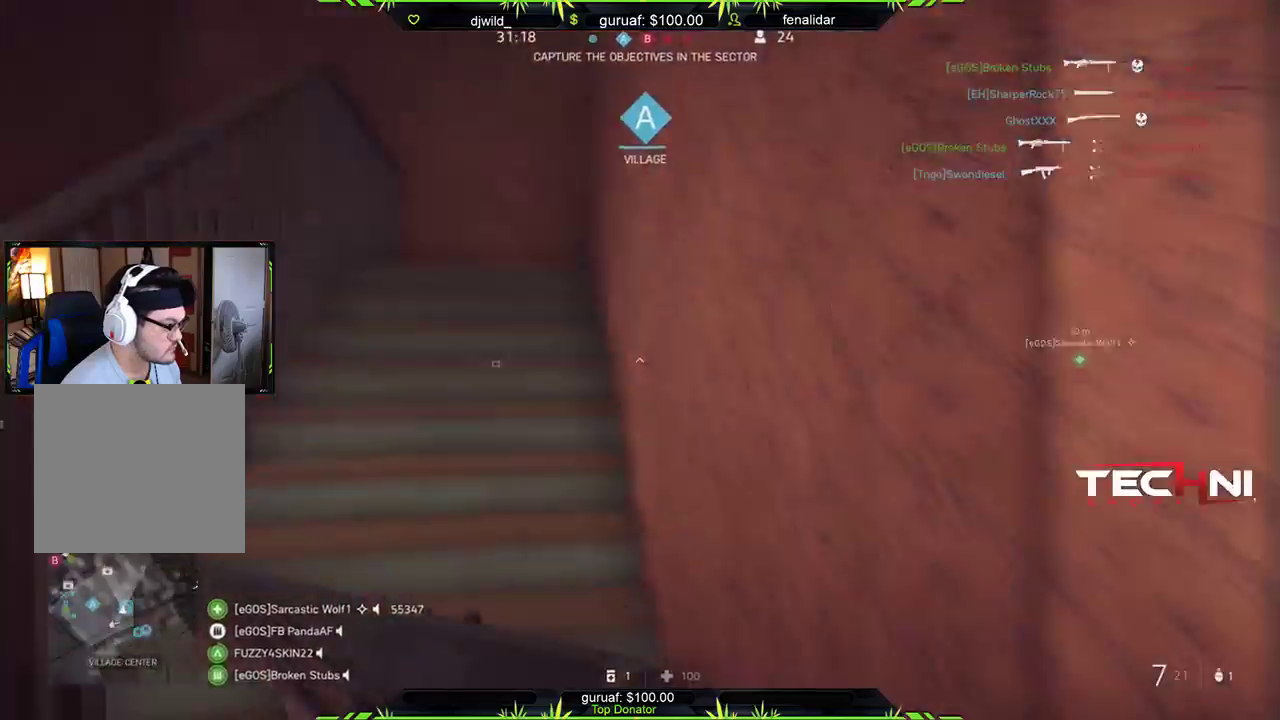
{"buttons": [], "left_stick": "up", "right_stick": "right", "events": [[33, "right_stick", "up"], [133, "right_stick", "up-right"], [350, "right_stick", "down-right"], [483, "right_stick", "right"]]}
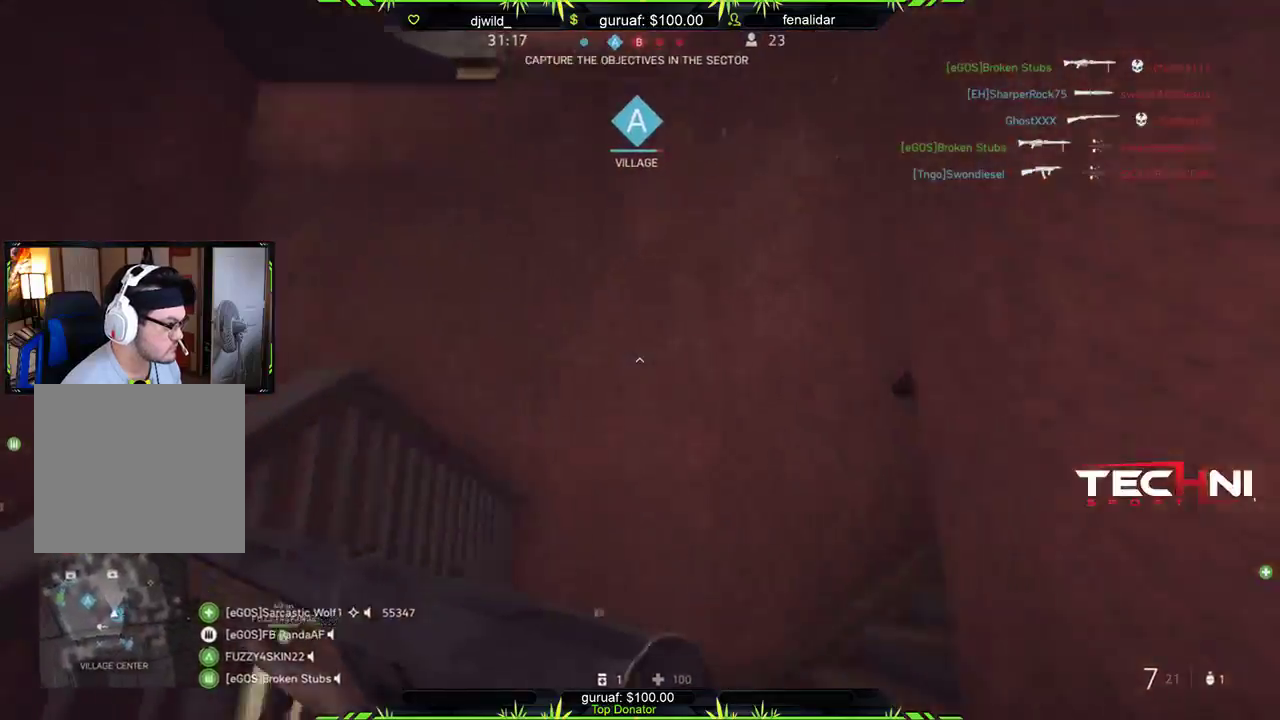
{"buttons": [], "left_stick": "up-left", "right_stick": "down-right", "events": [[133, "left_stick", "up-left"], [383, "right_stick", "down-right"]]}
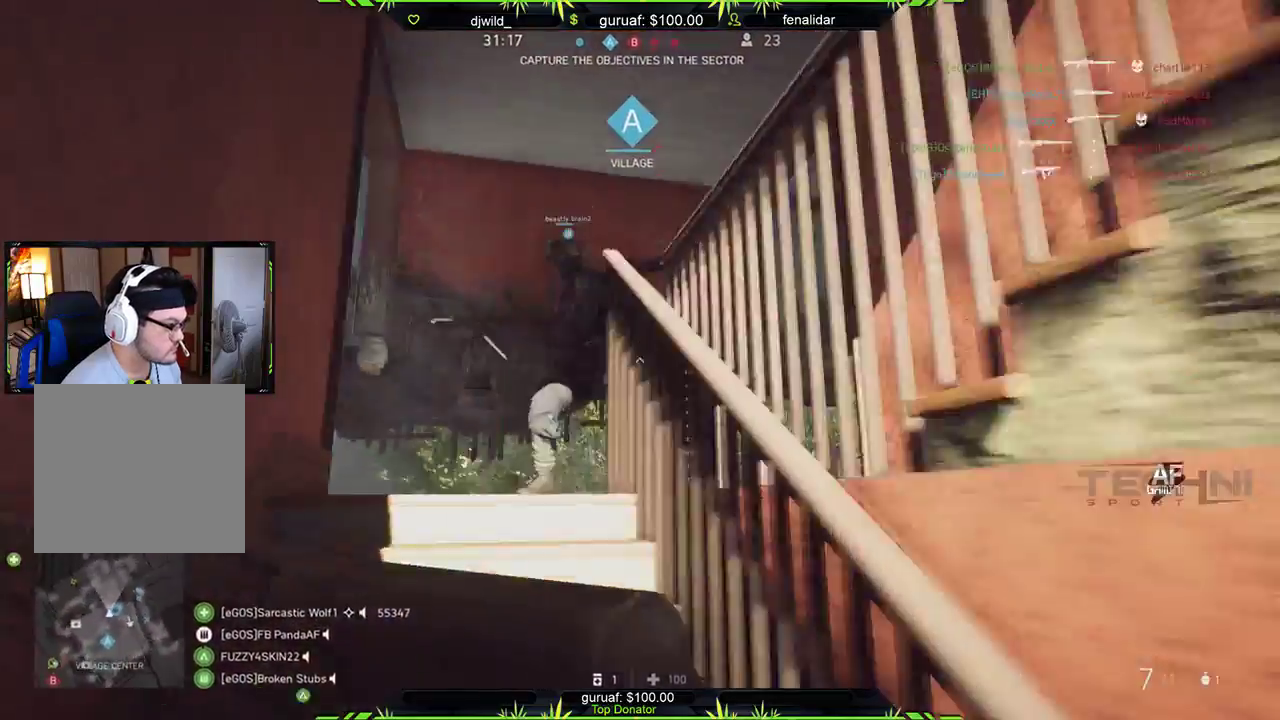
{"buttons": [], "left_stick": "up-left", "right_stick": "down-right", "events": []}
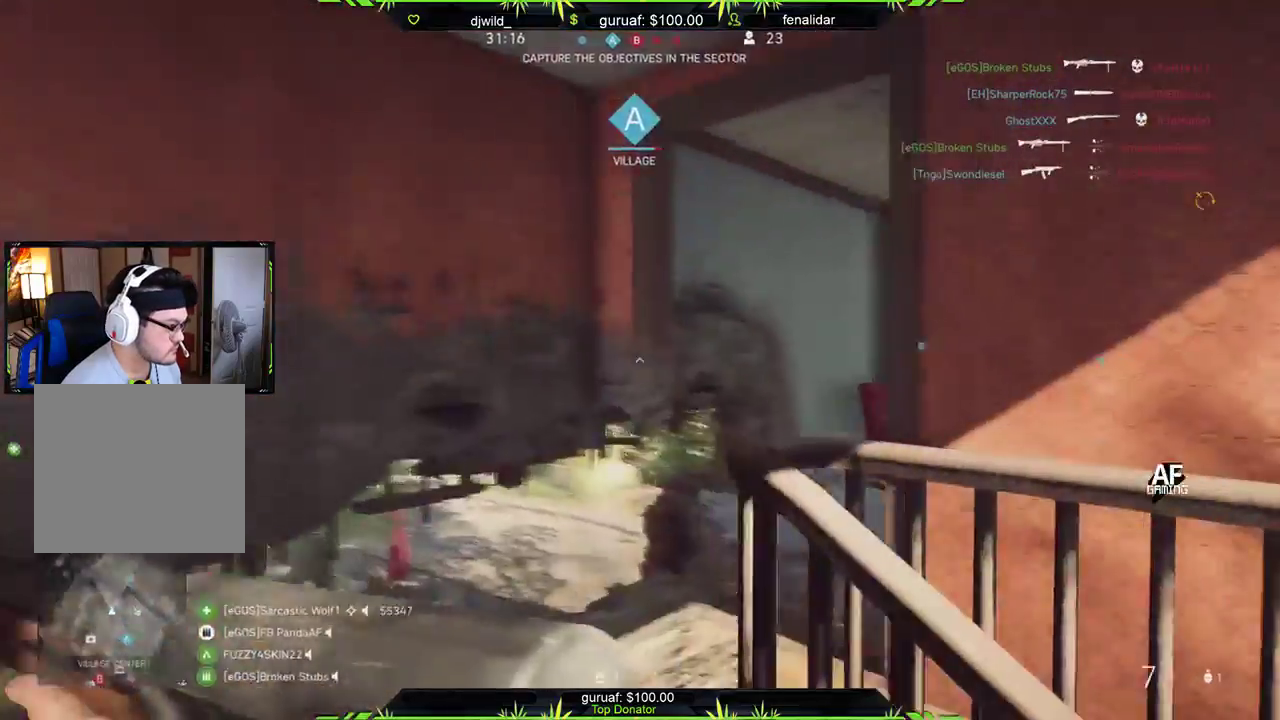
{"buttons": [], "left_stick": "up-left", "right_stick": "right", "events": [[267, "right_stick", "right"]]}
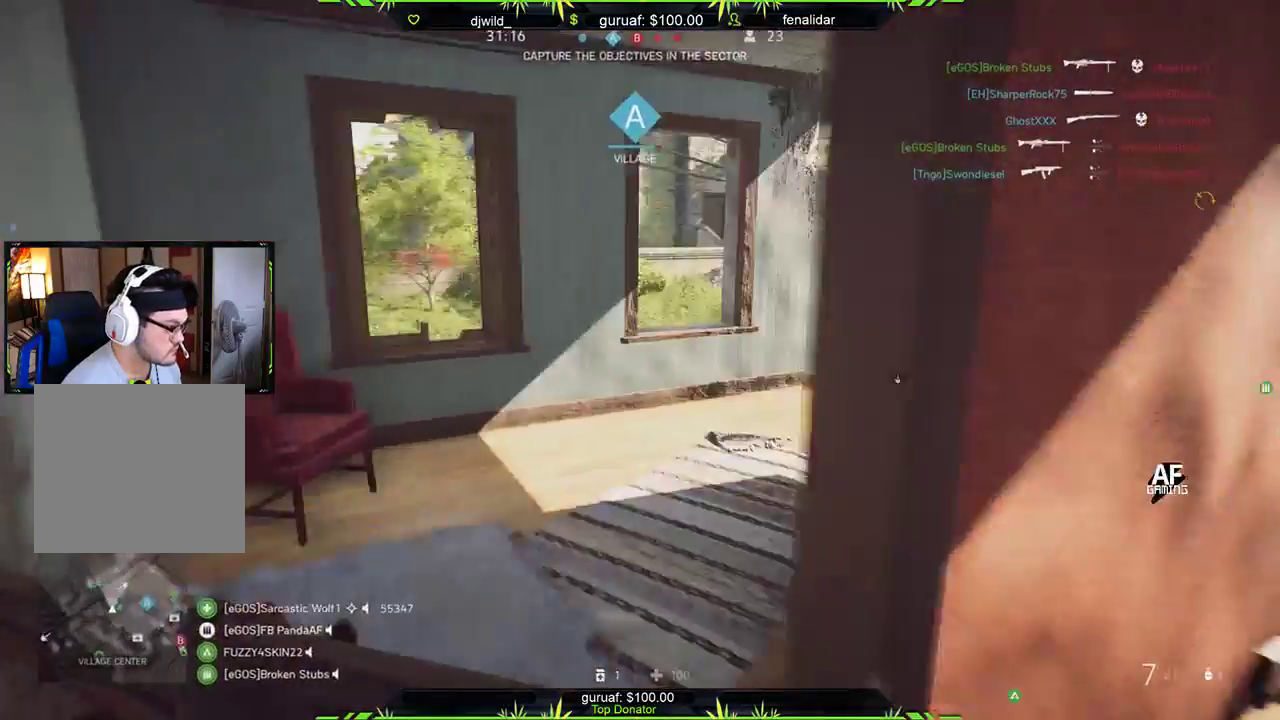
{"buttons": [], "left_stick": "up-left", "right_stick": "right", "events": [[317, "right_stick", "center"], [400, "right_stick", "right"]]}
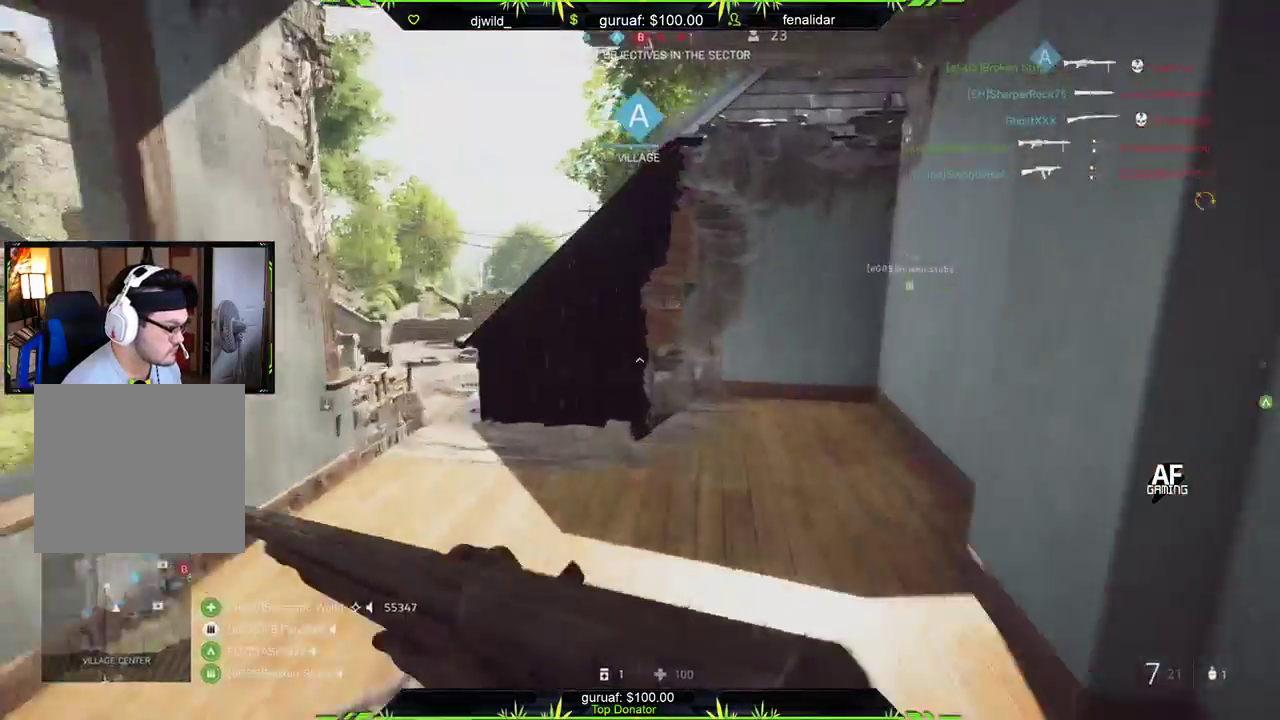
{"buttons": [], "left_stick": "right", "right_stick": "left", "events": [[183, "right_stick", "center"], [267, "right_stick", "left"], [367, "left_stick", "down-right"], [433, "left_stick", "right"]]}
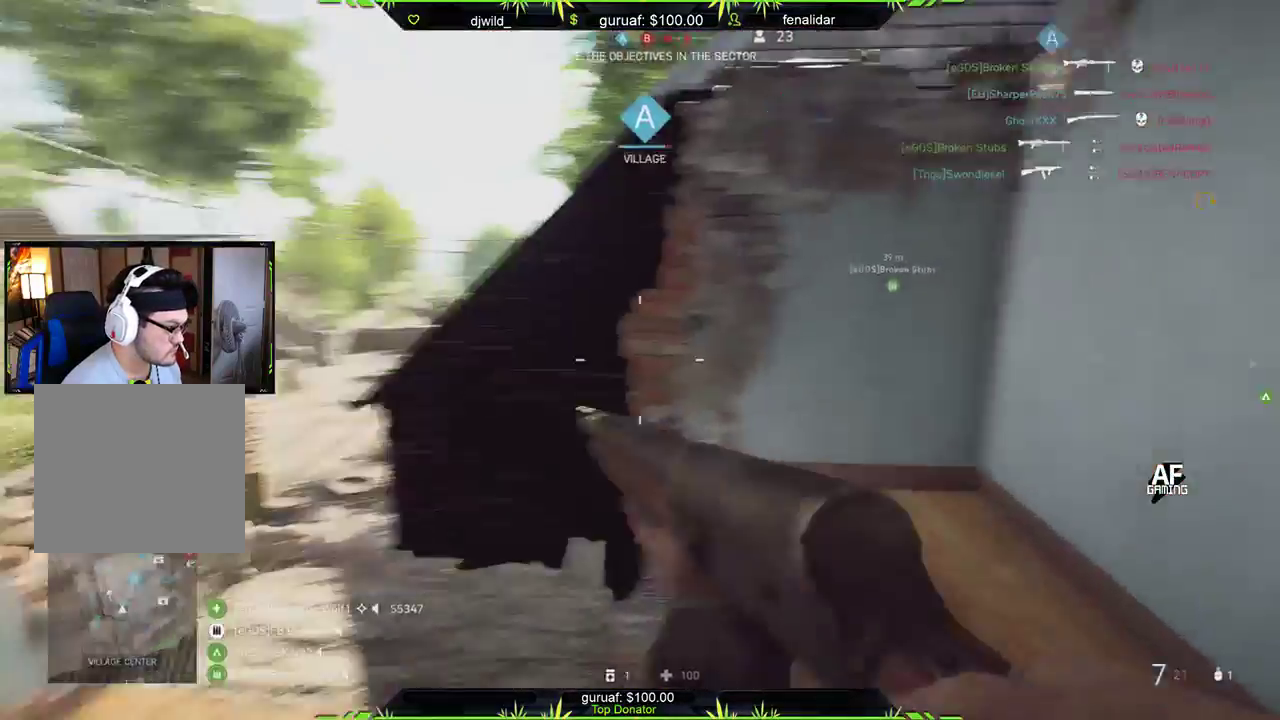
{"buttons": [], "left_stick": "up", "right_stick": "right", "events": [[217, "left_stick", "up"], [283, "L3", "down"], [367, "right_stick", "center"], [433, "L3", "up"], [433, "right_stick", "right"]]}
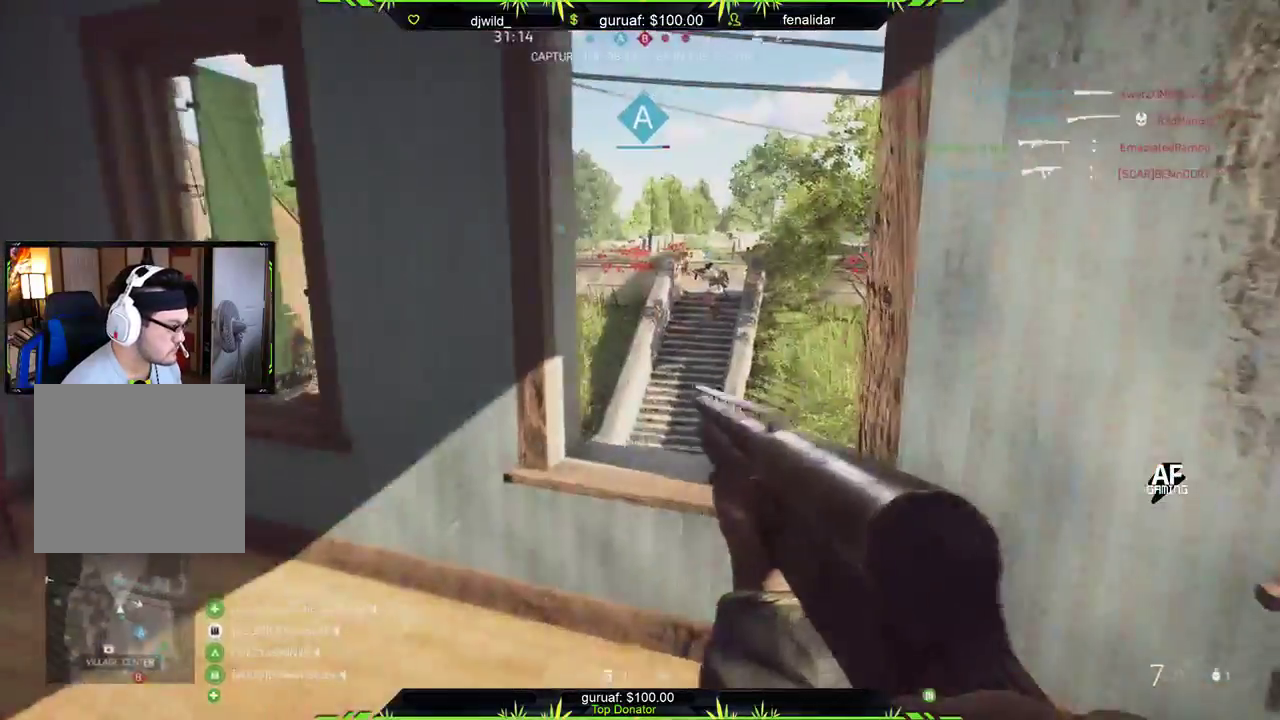
{"buttons": ["L2"], "left_stick": "left", "right_stick": "up", "events": [[17, "left_stick", "up-right"], [50, "right_stick", "center"], [233, "right_stick", "up-right"], [250, "left_stick", "left"], [267, "L2", "down"], [383, "right_stick", "up"]]}
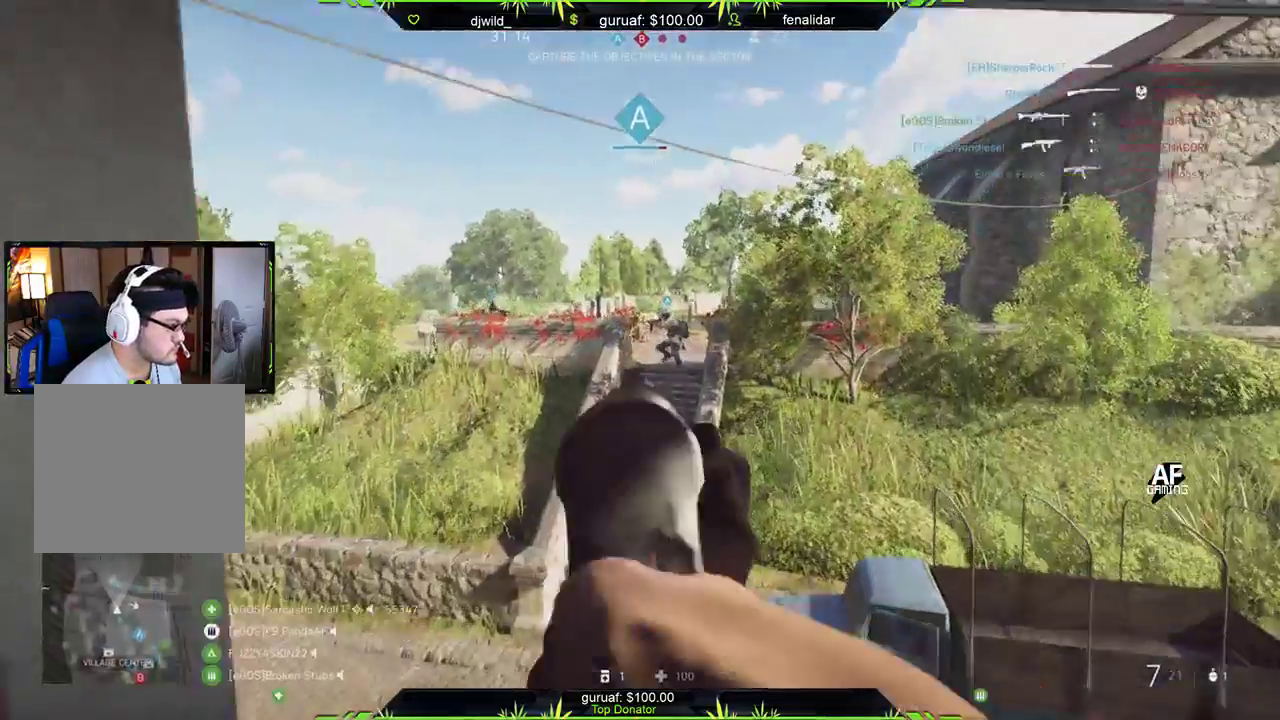
{"buttons": ["L3"], "left_stick": "up-left", "right_stick": "right", "events": [[33, "left_stick", "down"], [83, "L2", "up"], [83, "right_stick", "center"], [150, "right_stick", "down-left"], [183, "left_stick", "left"], [250, "left_stick", "up-left"], [333, "L3", "down"], [350, "right_stick", "center"], [483, "right_stick", "right"]]}
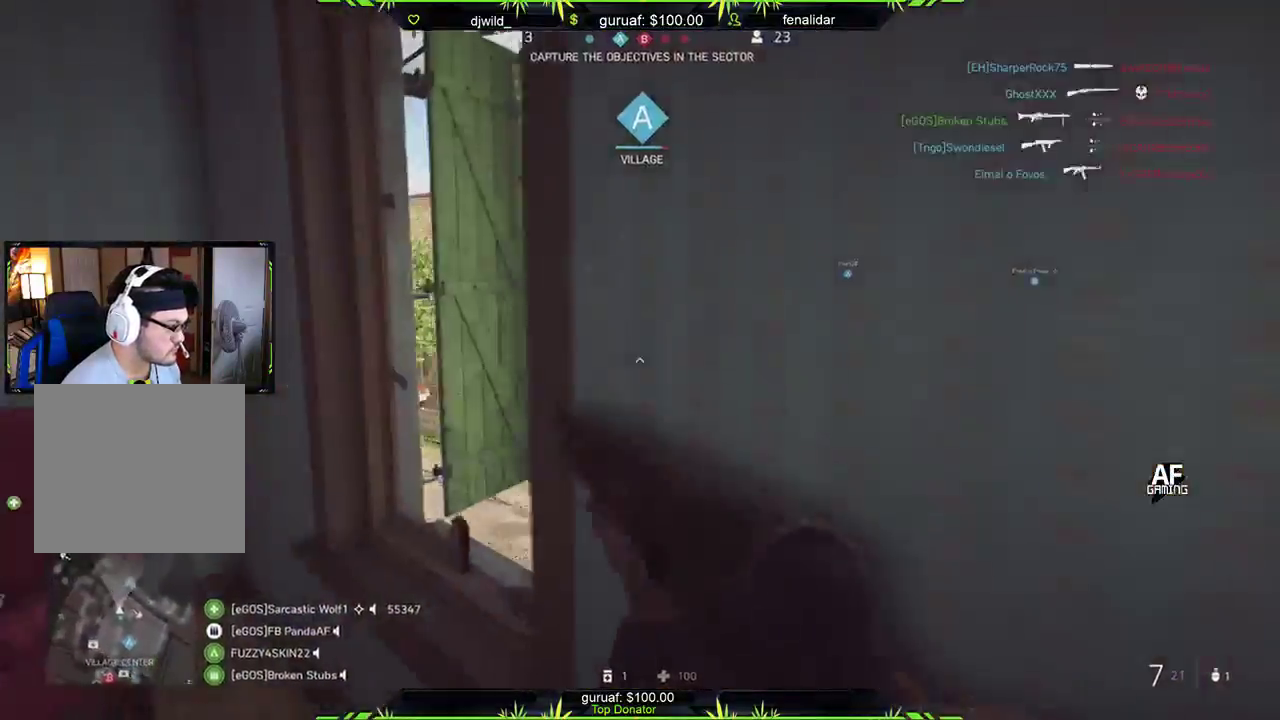
{"buttons": [], "left_stick": "up-left", "right_stick": "left", "events": [[50, "L3", "up"], [150, "left_stick", "down-left"], [150, "right_stick", "center"], [200, "right_stick", "left"], [500, "left_stick", "up-left"]]}
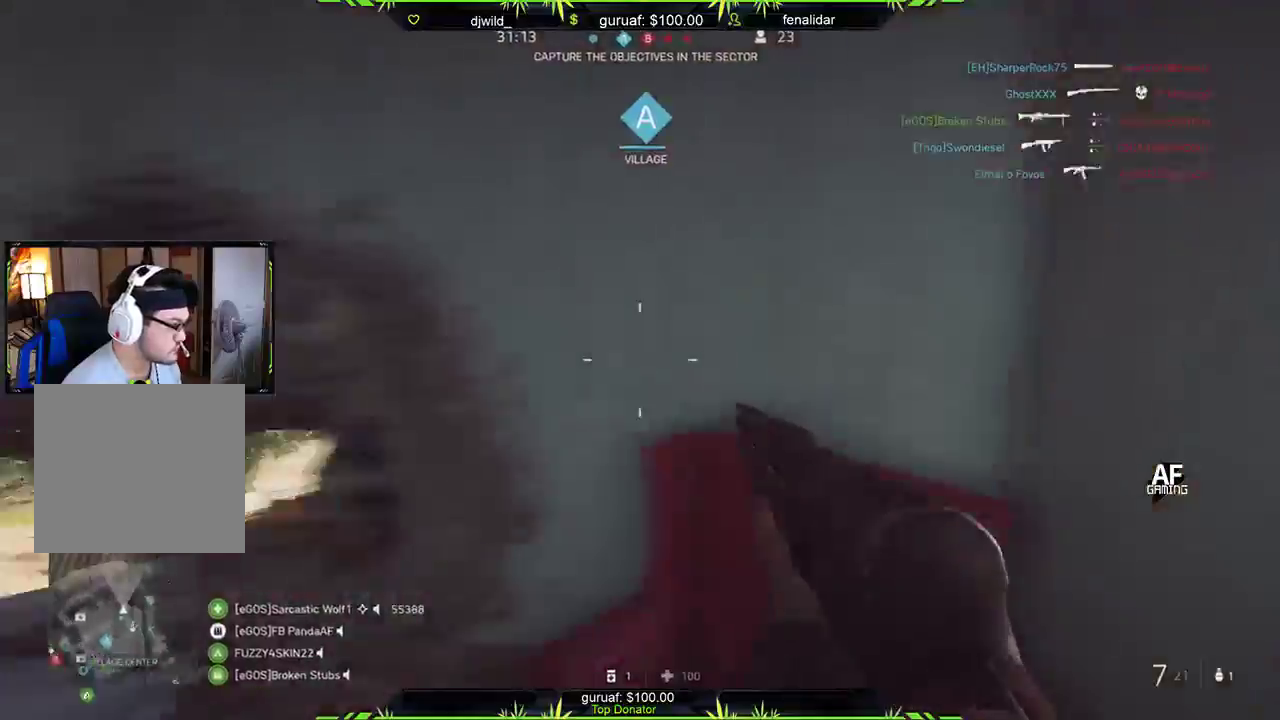
{"buttons": [], "left_stick": "up-right", "right_stick": "center", "events": [[50, "left_stick", "up"], [83, "L3", "down"], [217, "right_stick", "center"], [267, "L3", "up"], [467, "left_stick", "up-right"]]}
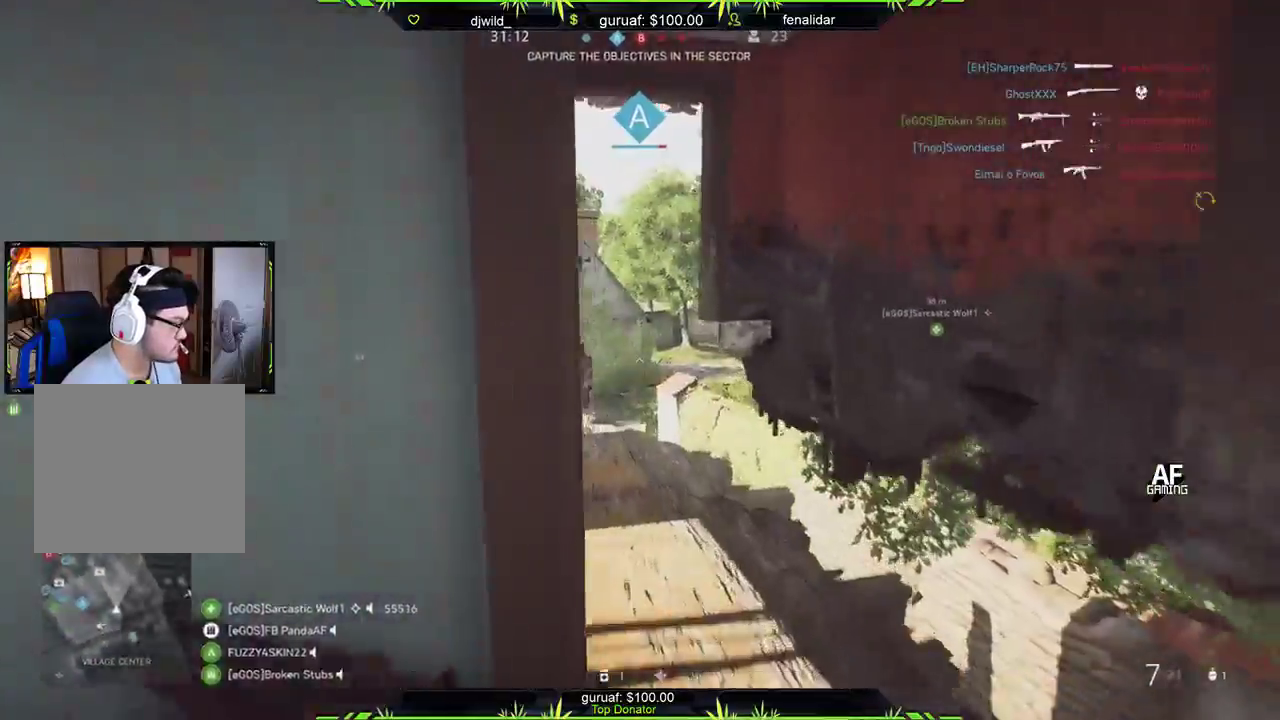
{"buttons": [], "left_stick": "up-left", "right_stick": "left", "events": [[100, "right_stick", "down-left"], [150, "left_stick", "up"], [233, "right_stick", "center"], [283, "left_stick", "up-left"], [483, "right_stick", "left"]]}
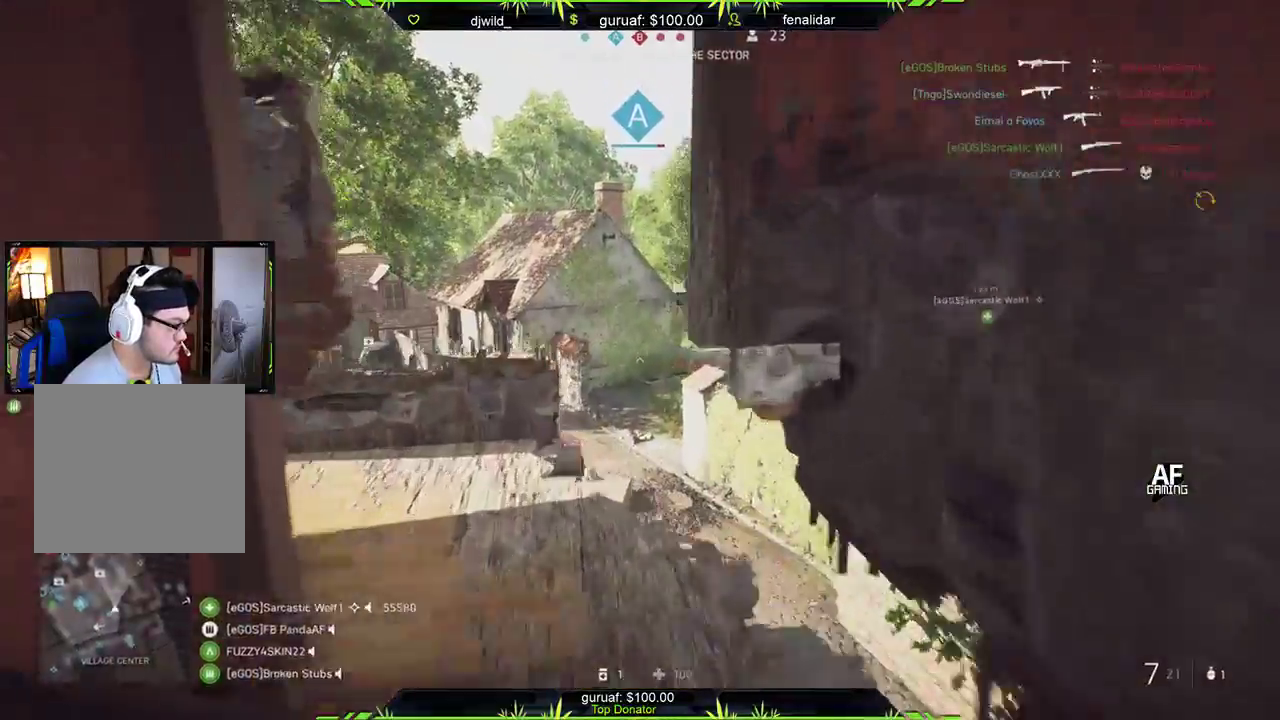
{"buttons": [], "left_stick": "up", "right_stick": "down", "events": [[50, "left_stick", "up"], [150, "right_stick", "center"], [333, "right_stick", "down-right"], [383, "right_stick", "down"]]}
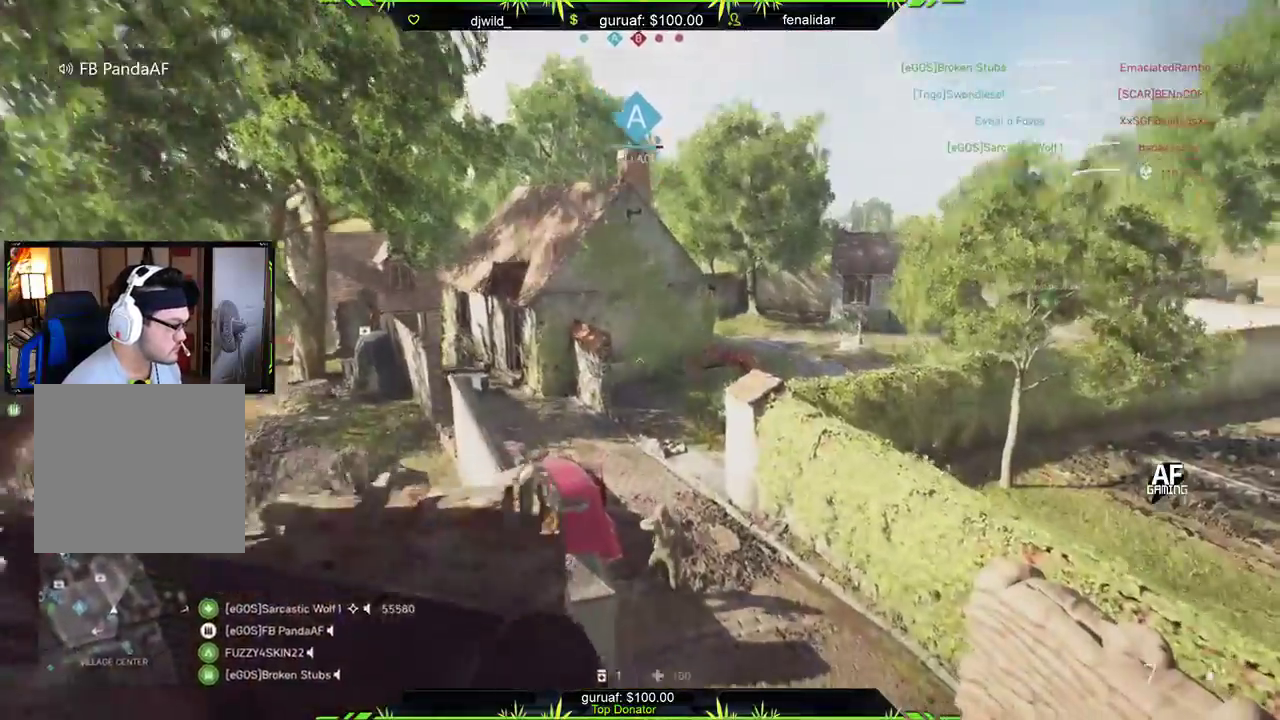
{"buttons": ["L2", "R2"], "left_stick": "up", "right_stick": "down-left", "events": [[33, "left_stick", "right"], [83, "L2", "down"], [117, "left_stick", "center"], [167, "left_stick", "left"], [183, "right_stick", "center"], [267, "left_stick", "up-right"], [350, "R2", "down"], [467, "left_stick", "up"], [467, "right_stick", "down-left"]]}
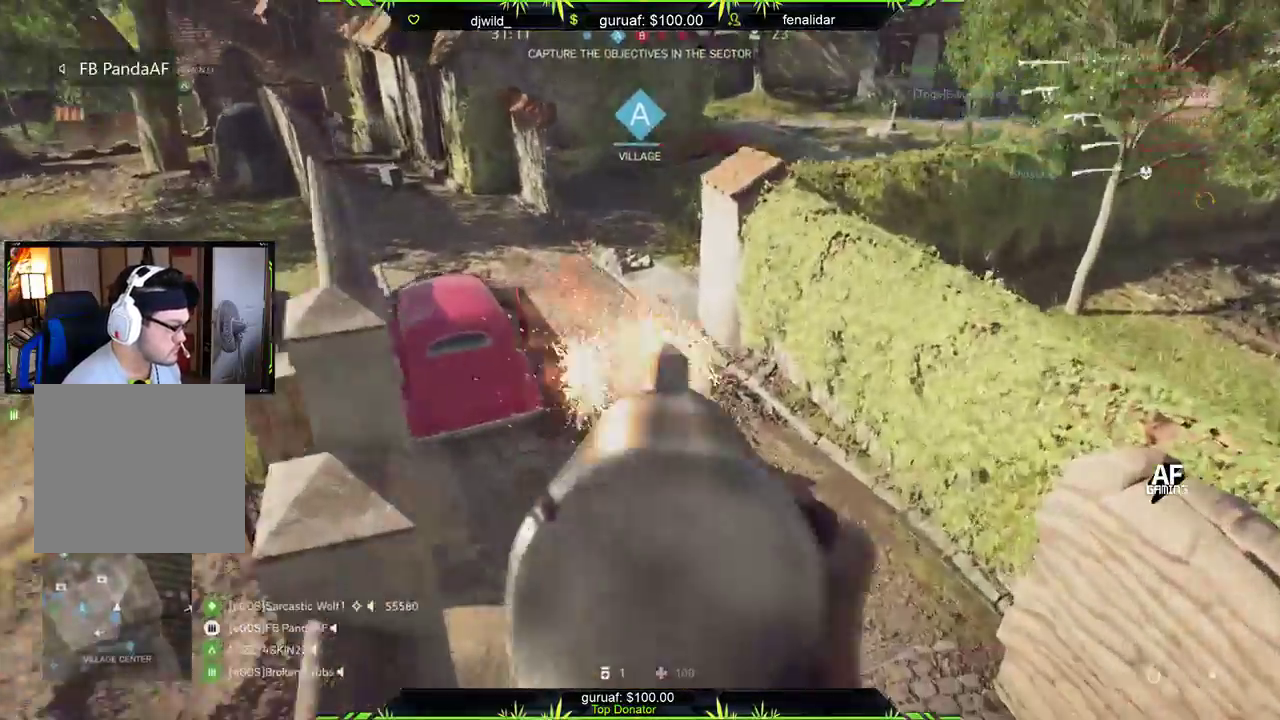
{"buttons": [], "left_stick": "up", "right_stick": "up-right", "events": [[17, "R2", "up"], [50, "L2", "up"], [100, "right_stick", "up"], [317, "R2", "down"], [400, "right_stick", "up-right"], [500, "R2", "up"]]}
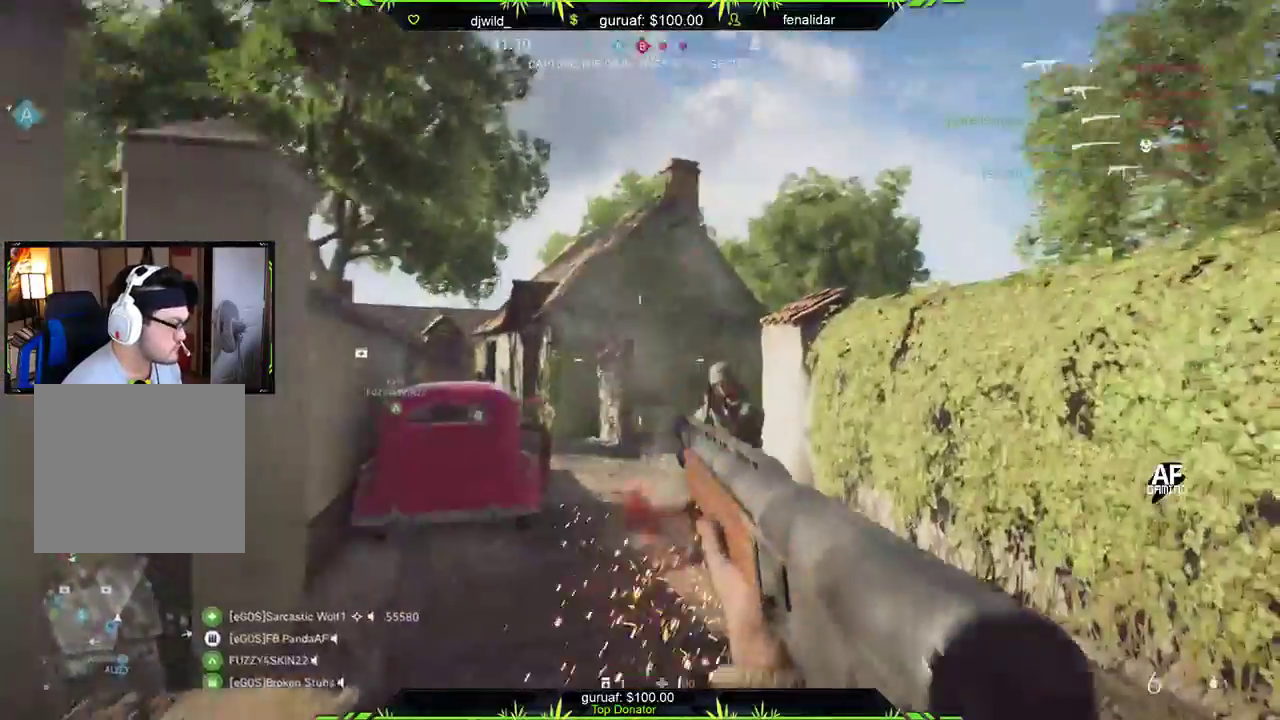
{"buttons": [], "left_stick": "up-left", "right_stick": "down-left", "events": [[83, "left_stick", "up-right"], [117, "L2", "down"], [117, "right_stick", "down-right"], [317, "R2", "down"], [367, "right_stick", "down-left"], [450, "L2", "up"], [450, "R2", "up"], [450, "left_stick", "up-left"]]}
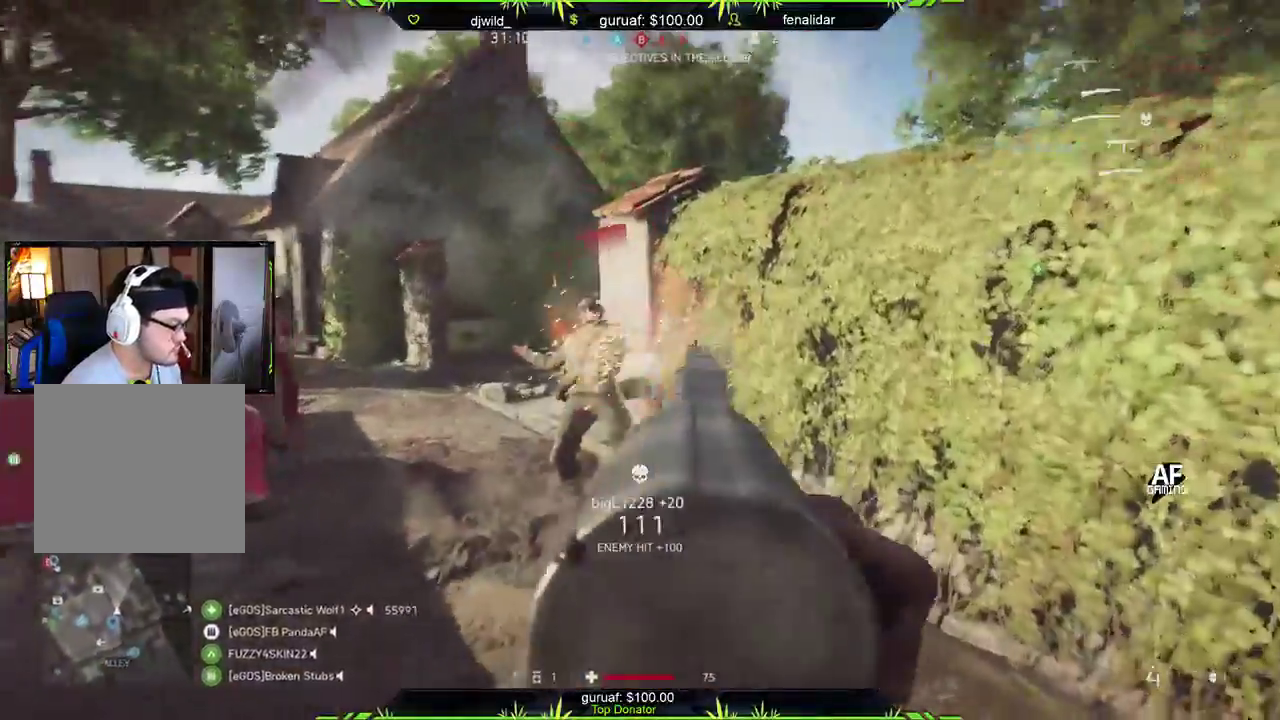
{"buttons": [], "left_stick": "up-left", "right_stick": "center", "events": [[33, "right_stick", "left"], [183, "L3", "down"], [417, "right_stick", "center"], [433, "L3", "up"]]}
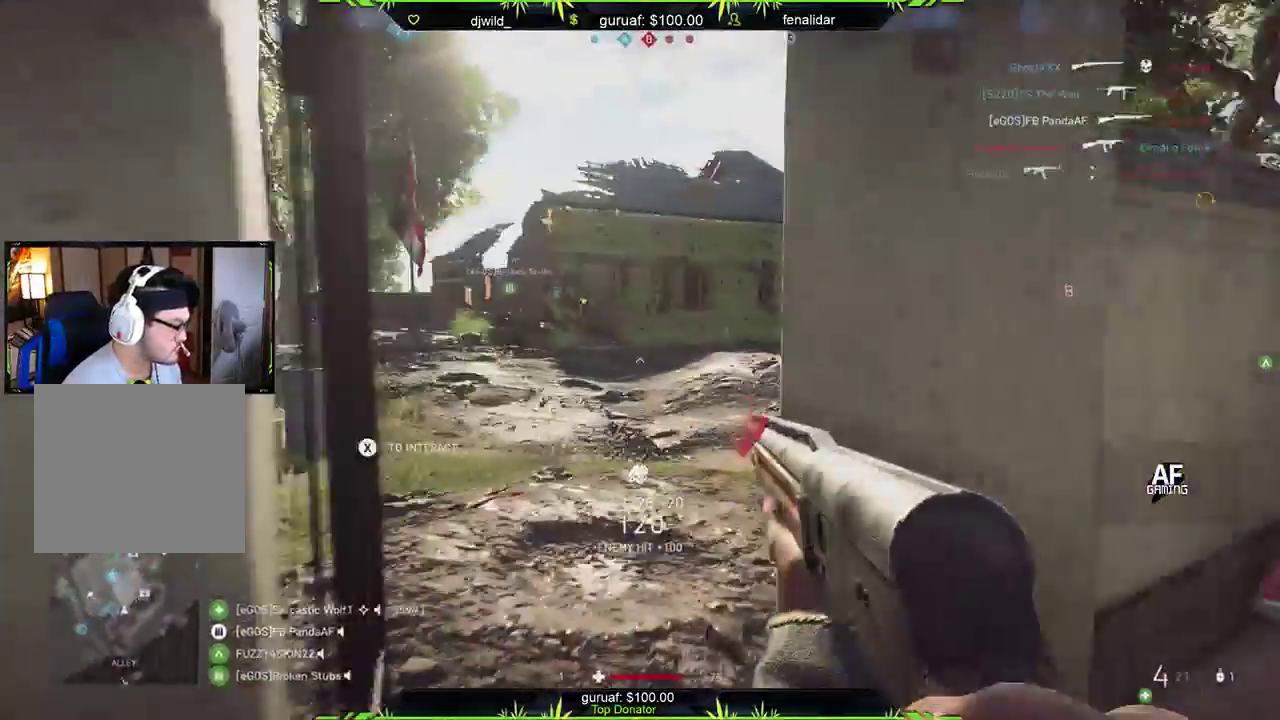
{"buttons": [], "left_stick": "up", "right_stick": "center", "events": [[17, "DPAD_UP", "down"], [67, "DPAD_UP", "up"], [117, "left_stick", "up"], [267, "right_stick", "right"], [500, "right_stick", "center"]]}
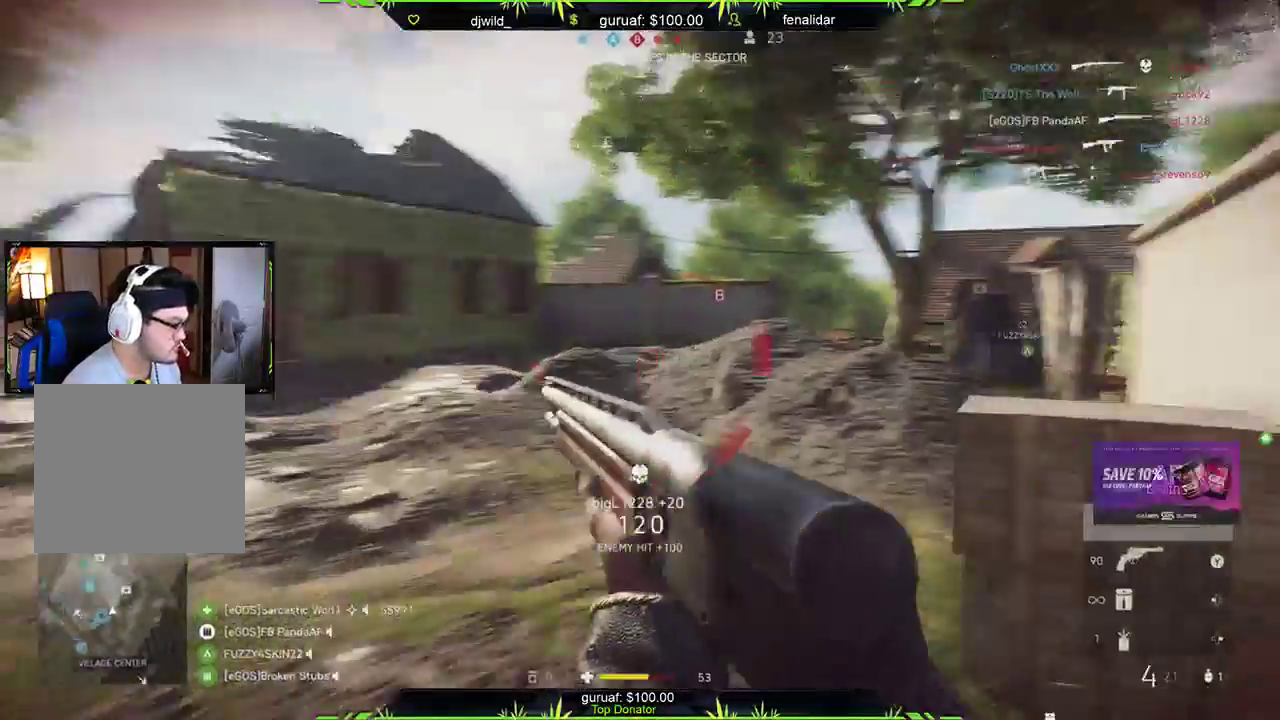
{"buttons": [], "left_stick": "up", "right_stick": "right", "events": [[333, "right_stick", "right"]]}
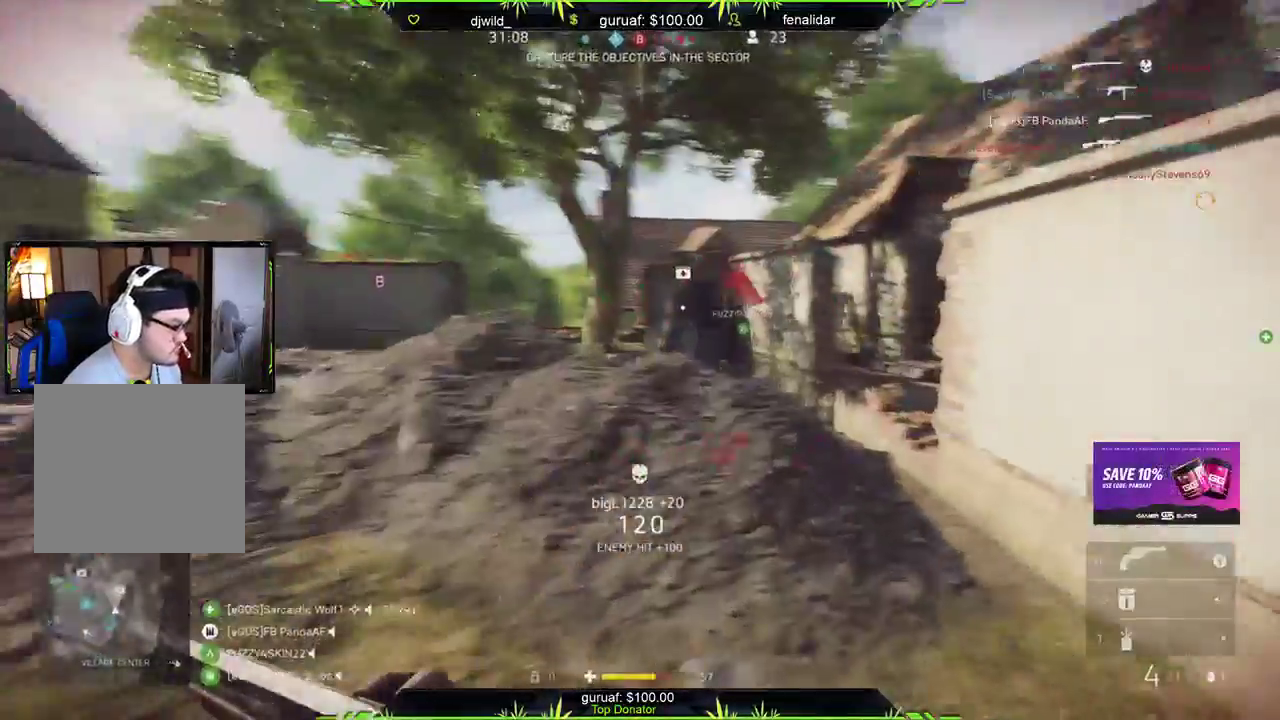
{"buttons": [], "left_stick": "up", "right_stick": "center", "events": [[50, "right_stick", "center"], [283, "right_stick", "left"], [450, "right_stick", "center"]]}
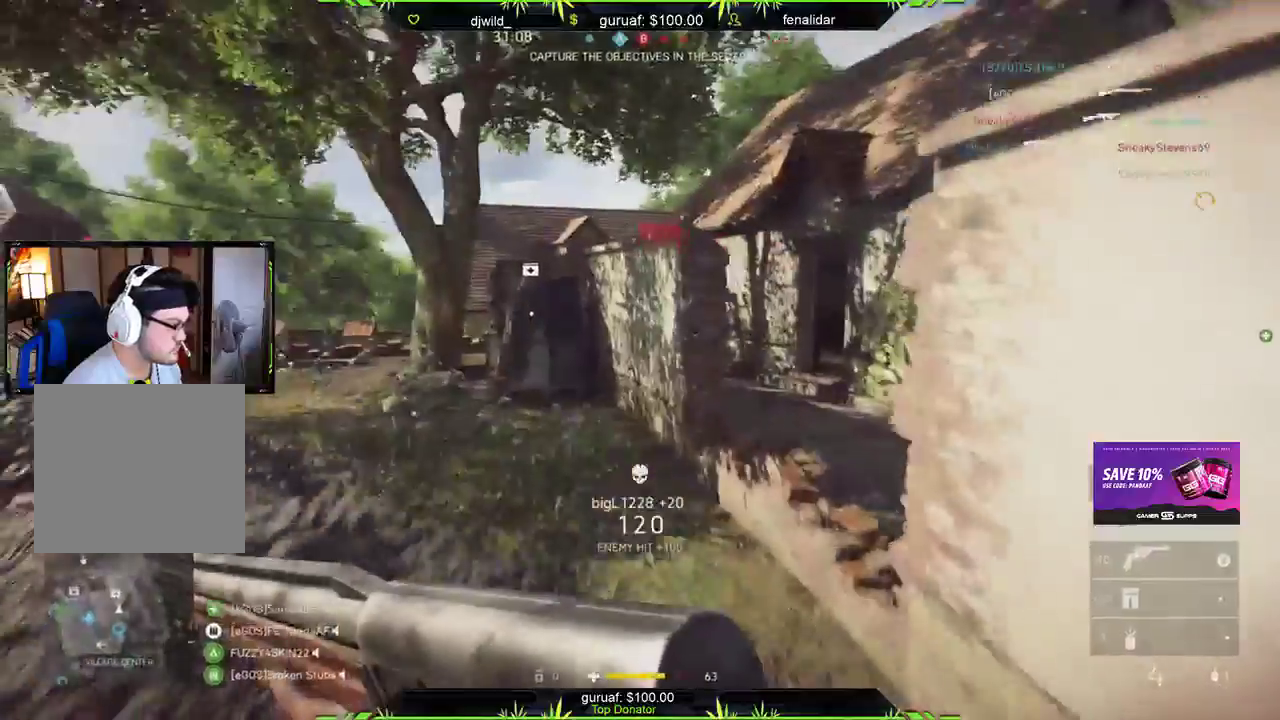
{"buttons": [], "left_stick": "up-right", "right_stick": "right", "events": [[150, "right_stick", "right"], [333, "left_stick", "up-right"]]}
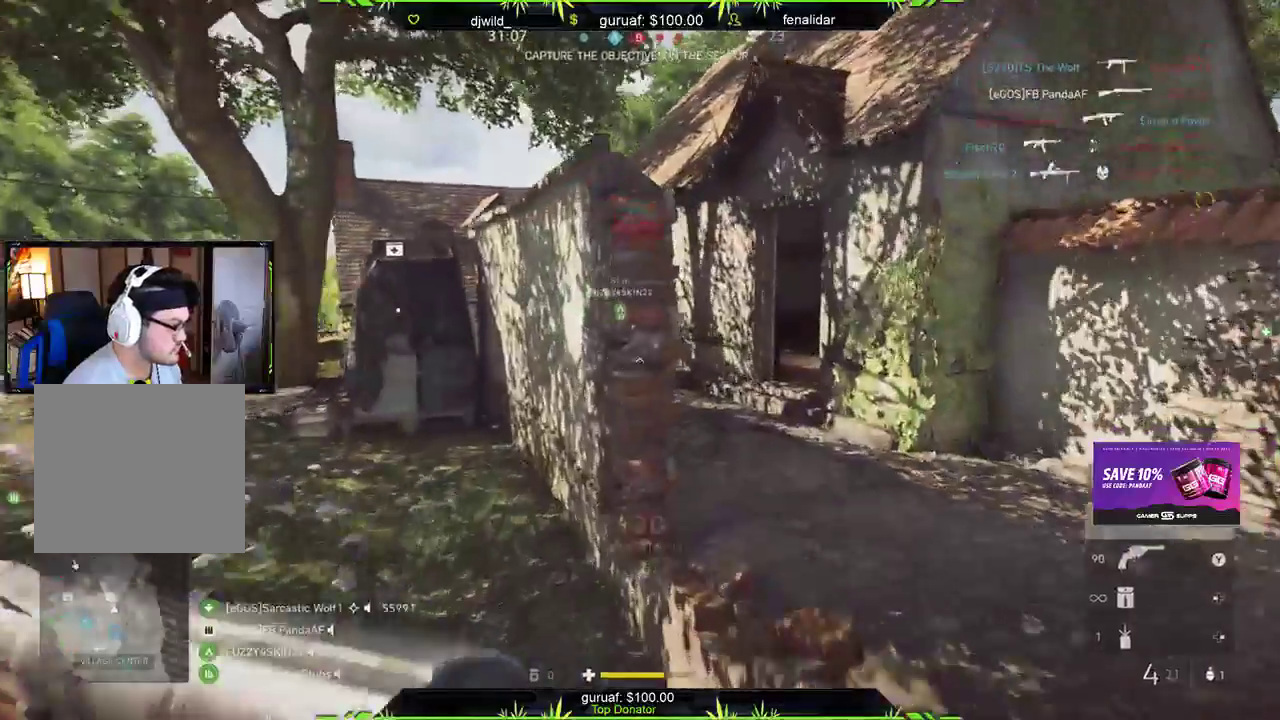
{"buttons": ["L2", "R2"], "left_stick": "up-right", "right_stick": "left", "events": [[100, "right_stick", "center"], [317, "L2", "down"], [450, "R2", "down"], [450, "right_stick", "left"]]}
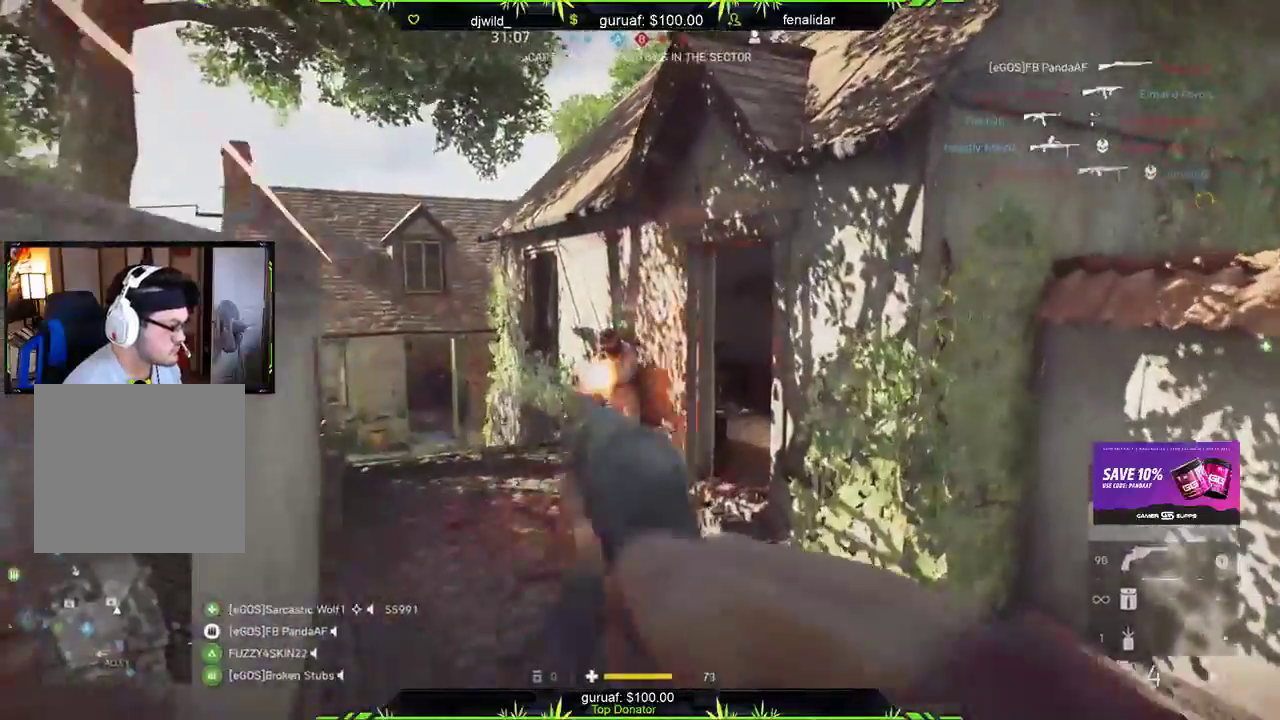
{"buttons": ["L2", "R2"], "left_stick": "up-right", "right_stick": "up-right", "events": [[150, "R2", "up"], [200, "right_stick", "center"], [483, "R2", "down"], [483, "right_stick", "up-right"]]}
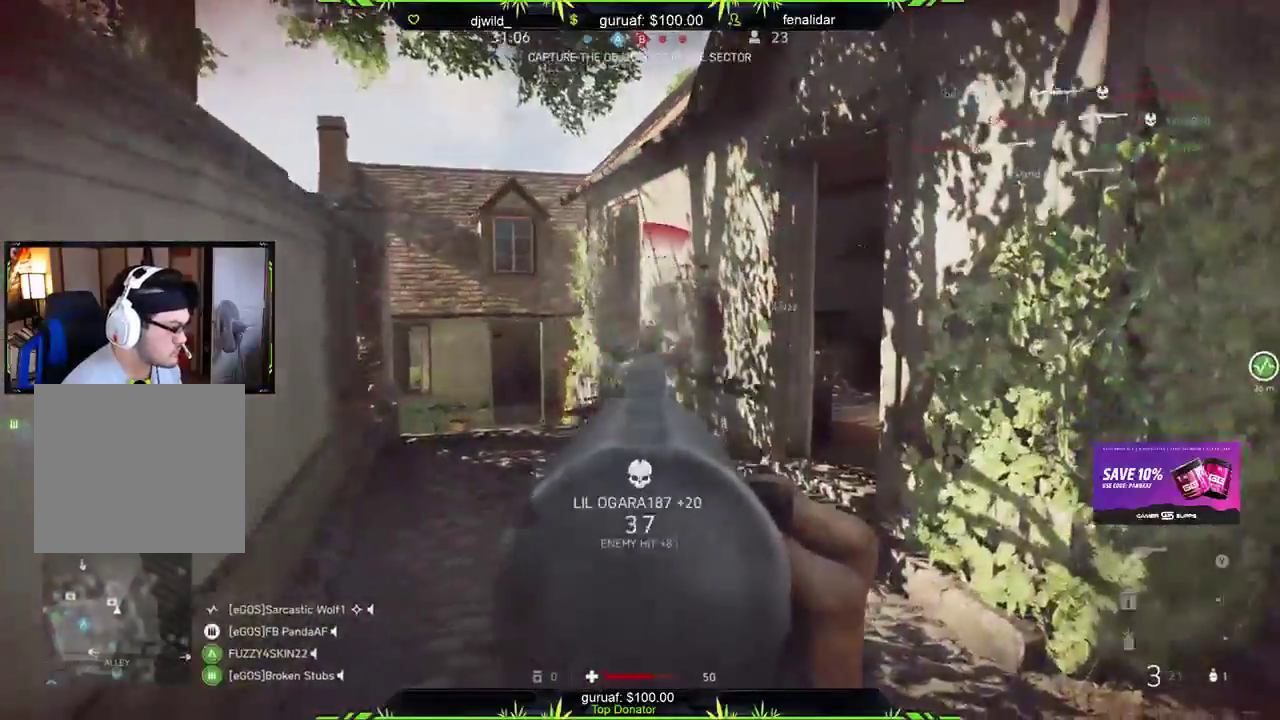
{"buttons": ["L2"], "left_stick": "up", "right_stick": "down-left", "events": [[100, "right_stick", "left"], [117, "L2", "up"], [117, "R2", "up"], [183, "L3", "down"], [183, "left_stick", "up"], [183, "right_stick", "down-left"], [317, "L3", "up"], [350, "right_stick", "center"], [383, "L2", "down"], [483, "right_stick", "down-left"]]}
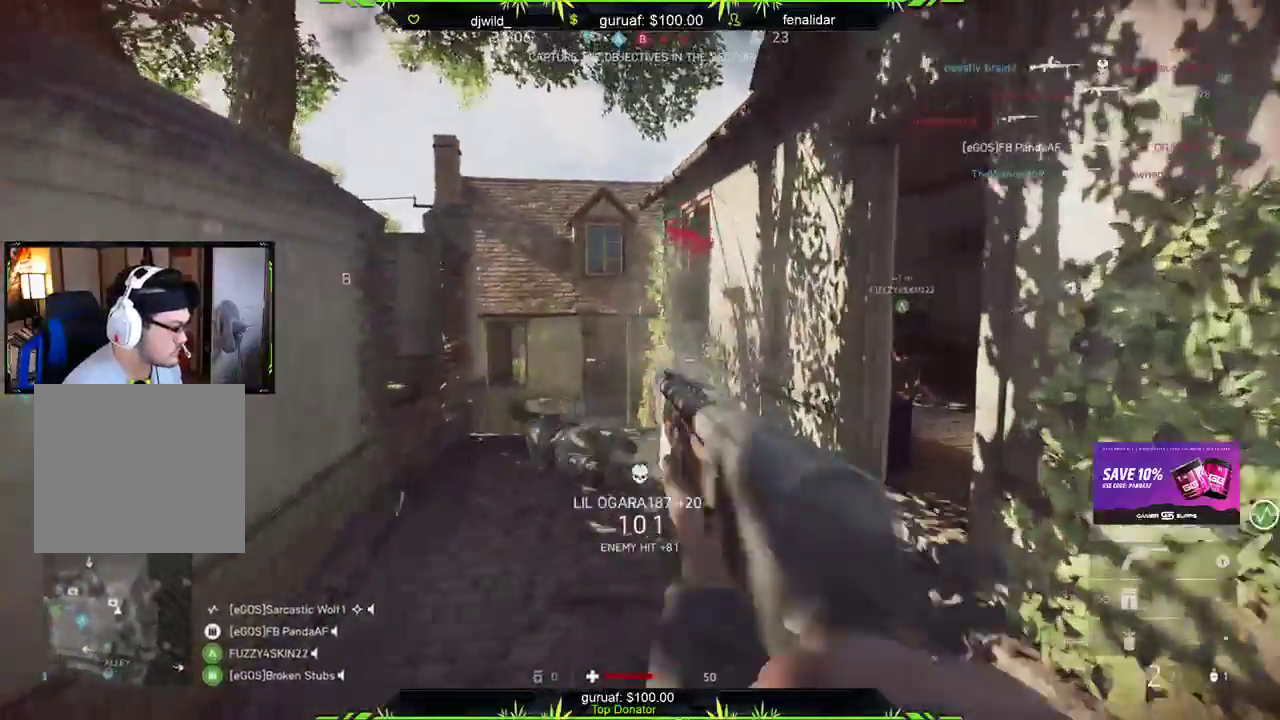
{"buttons": ["L2"], "left_stick": "up-left", "right_stick": "center", "events": [[67, "left_stick", "up-left"], [217, "R2", "down"], [267, "right_stick", "up"], [367, "right_stick", "center"], [400, "R2", "up"]]}